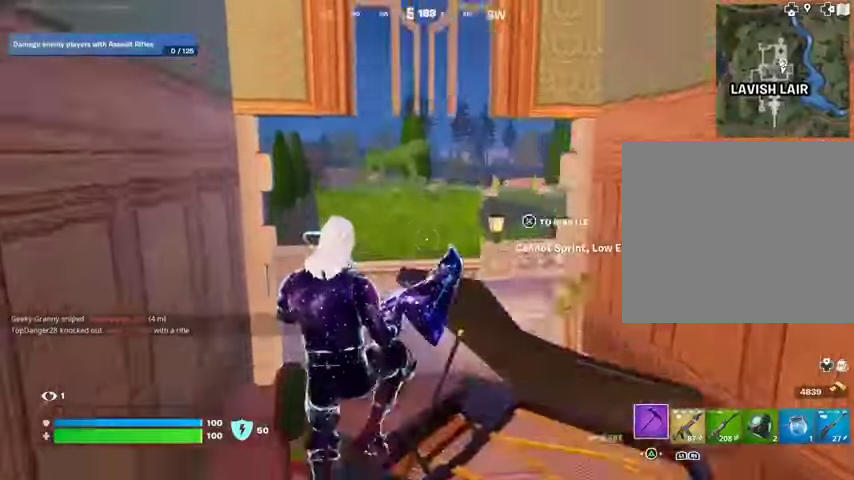
Gameplay with a controller (PlayStation layout); each line is a JSON object with the inputs held at the frame after it. "events" lists button and stick changes between this image and that frame as [ms after this image, input, new state], when the widget could be followed in between.
{"buttons": [], "left_stick": "up-right", "right_stick": "center", "events": [[400, "left_stick", "up-right"]]}
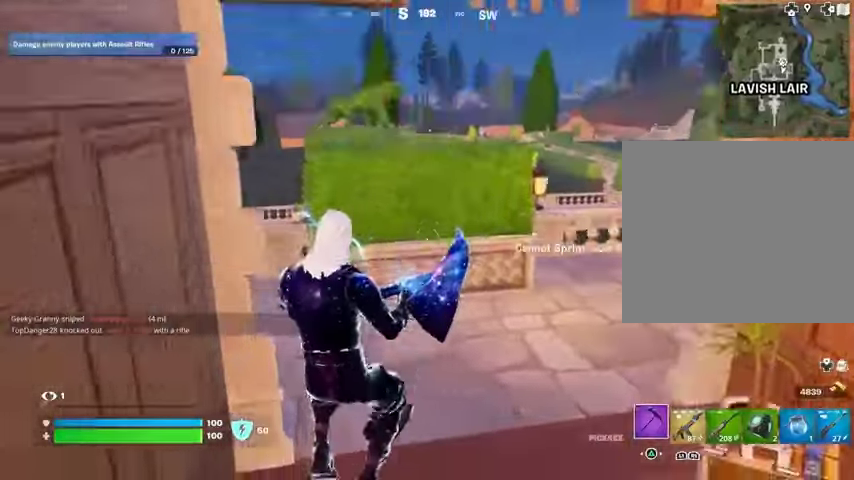
{"buttons": [], "left_stick": "up", "right_stick": "center", "events": [[100, "right_stick", "right"], [133, "left_stick", "up"], [233, "right_stick", "center"]]}
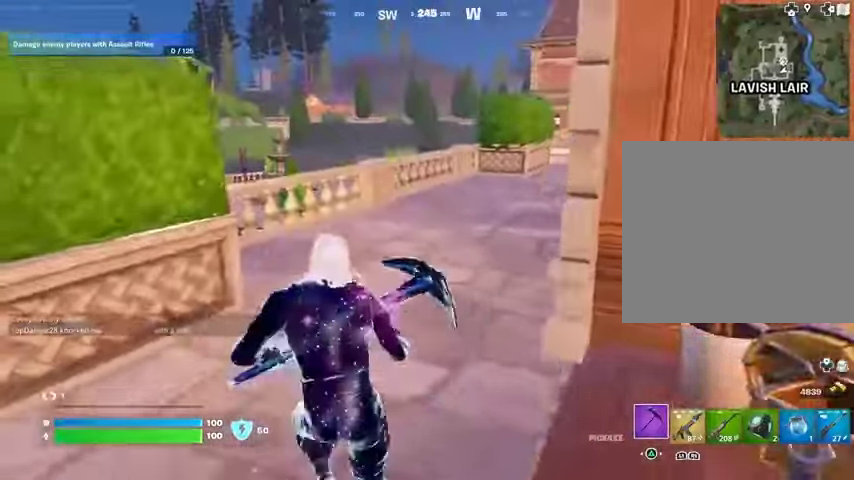
{"buttons": [], "left_stick": "up", "right_stick": "center", "events": [[233, "left_stick", "up-right"], [267, "right_stick", "left"], [333, "left_stick", "up"], [333, "right_stick", "center"]]}
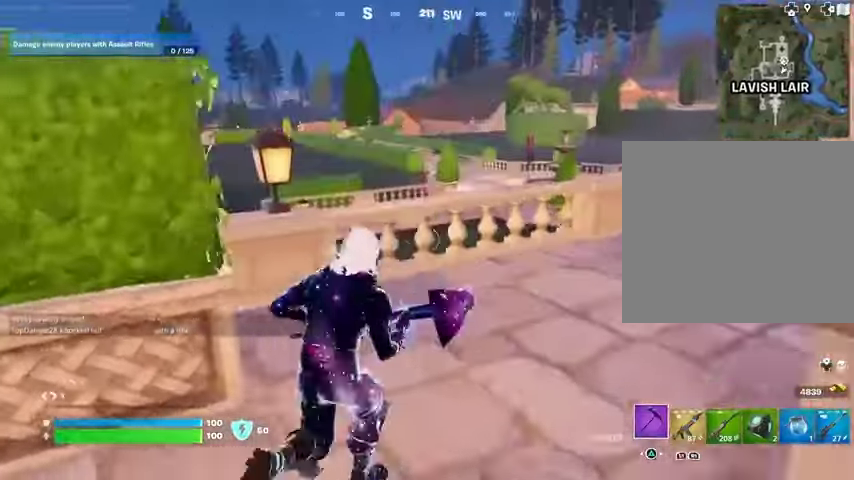
{"buttons": ["TRIANGLE", "R1"], "left_stick": "center", "right_stick": "center", "events": [[233, "CROSS", "down"], [333, "CROSS", "up"], [367, "left_stick", "center"], [400, "R1", "down"], [467, "TRIANGLE", "down"]]}
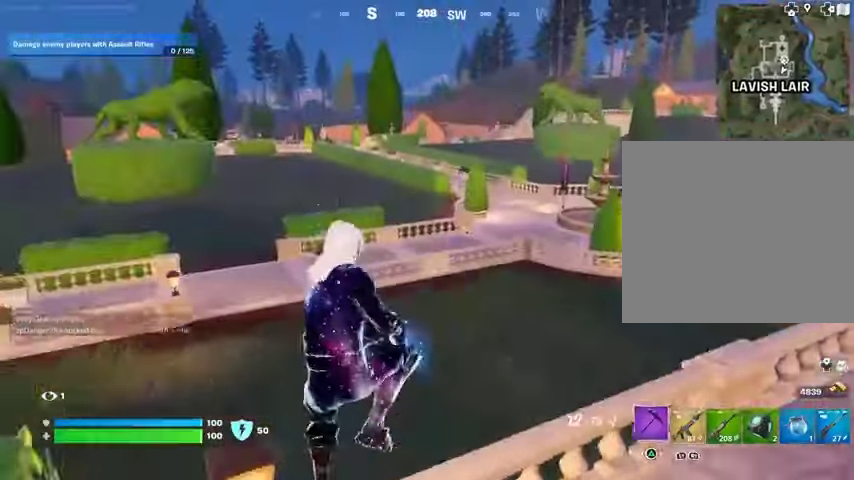
{"buttons": [], "left_stick": "up", "right_stick": "right", "events": [[33, "R1", "up"], [33, "TRIANGLE", "up"], [67, "left_stick", "up"], [467, "right_stick", "right"]]}
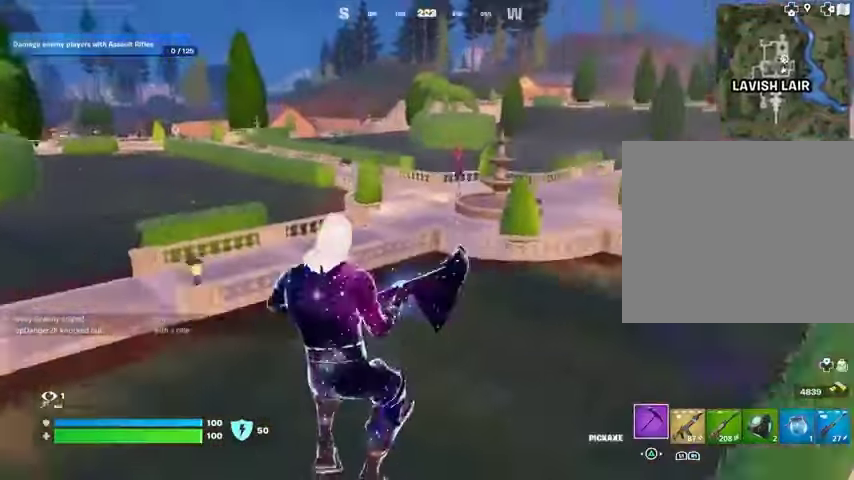
{"buttons": ["L3"], "left_stick": "up", "right_stick": "center", "events": [[33, "left_stick", "up-left"], [167, "right_stick", "left"], [267, "left_stick", "up"], [300, "R1", "down"], [367, "right_stick", "center"], [400, "R1", "up"], [467, "L3", "down"]]}
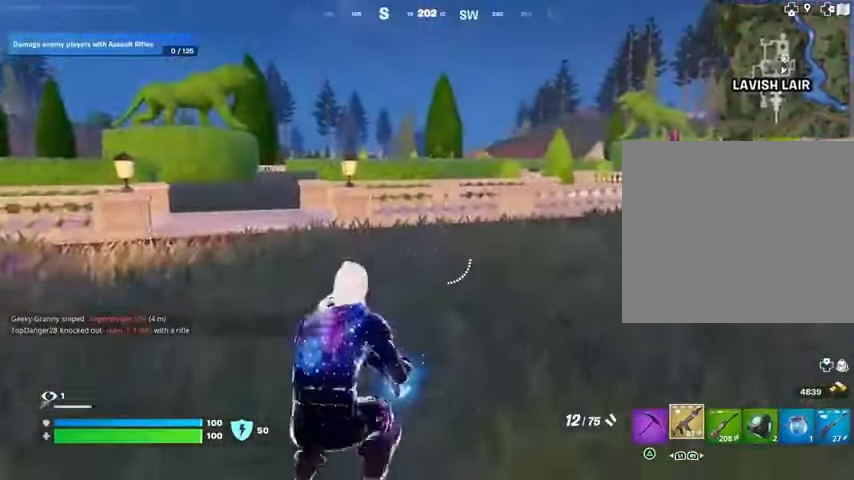
{"buttons": [], "left_stick": "up-left", "right_stick": "center", "events": [[33, "L3", "up"], [367, "left_stick", "up-left"]]}
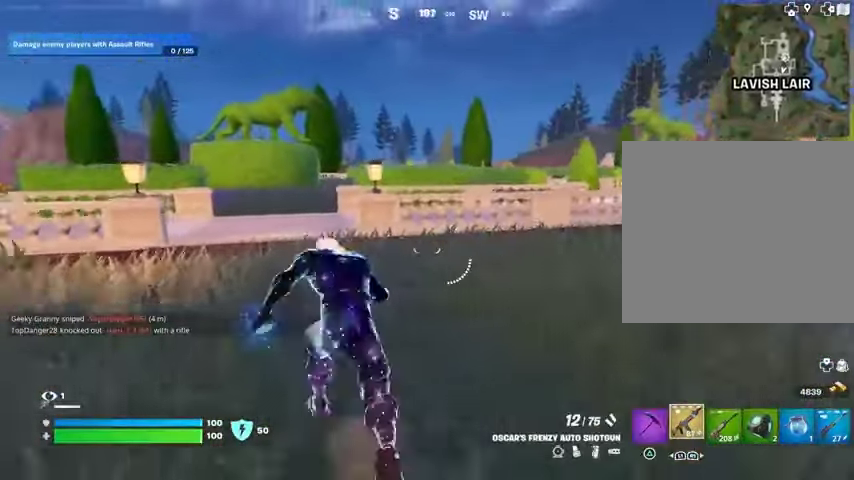
{"buttons": ["L1"], "left_stick": "up", "right_stick": "center", "events": [[167, "L1", "down"], [200, "L1", "up"], [300, "L1", "down"], [333, "left_stick", "up"], [400, "L1", "up"], [467, "L1", "down"]]}
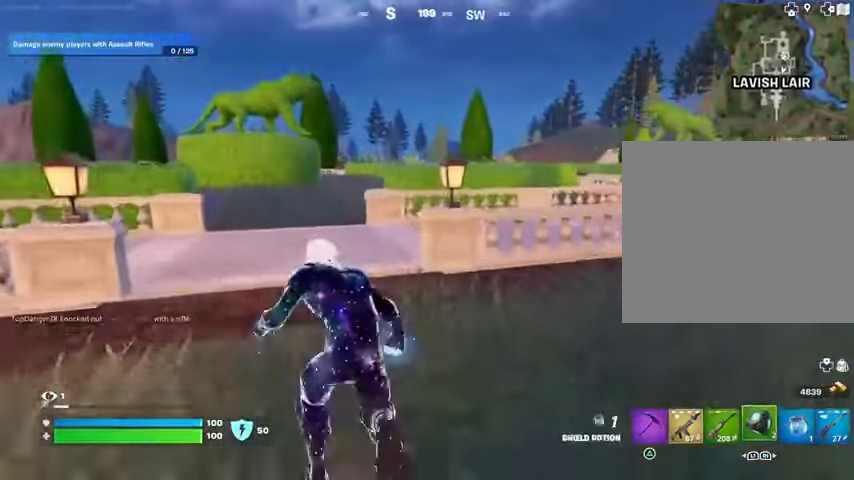
{"buttons": [], "left_stick": "up", "right_stick": "center", "events": [[33, "L1", "up"]]}
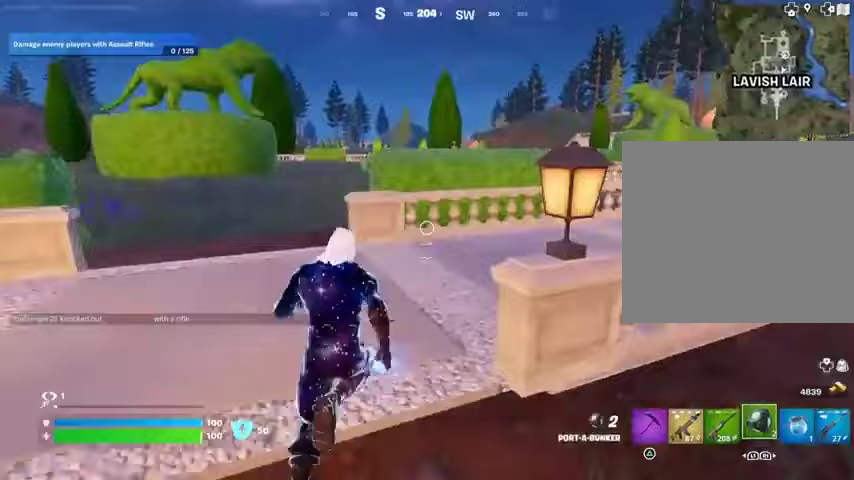
{"buttons": [], "left_stick": "up-left", "right_stick": "center", "events": [[33, "R1", "down"], [100, "R1", "up"], [167, "right_stick", "right"], [200, "R1", "down"], [300, "R1", "up"], [333, "left_stick", "up-left"], [333, "right_stick", "center"]]}
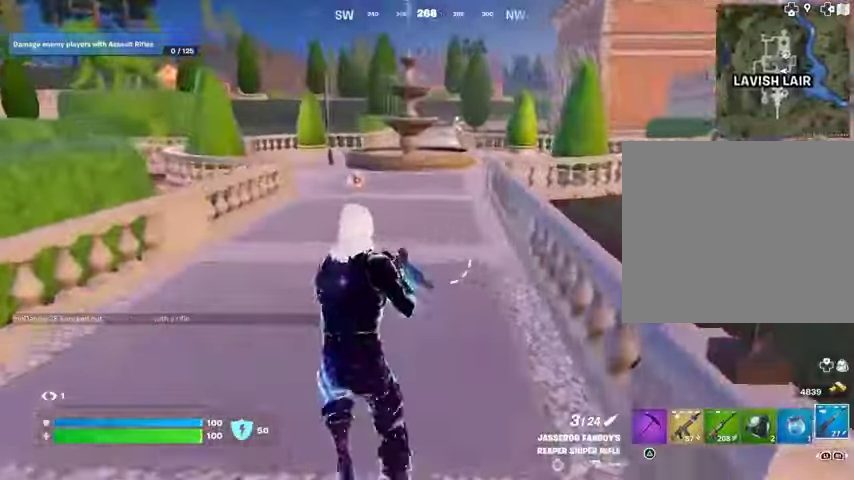
{"buttons": [], "left_stick": "up-right", "right_stick": "center", "events": [[333, "right_stick", "left"], [367, "left_stick", "up-right"], [500, "right_stick", "center"]]}
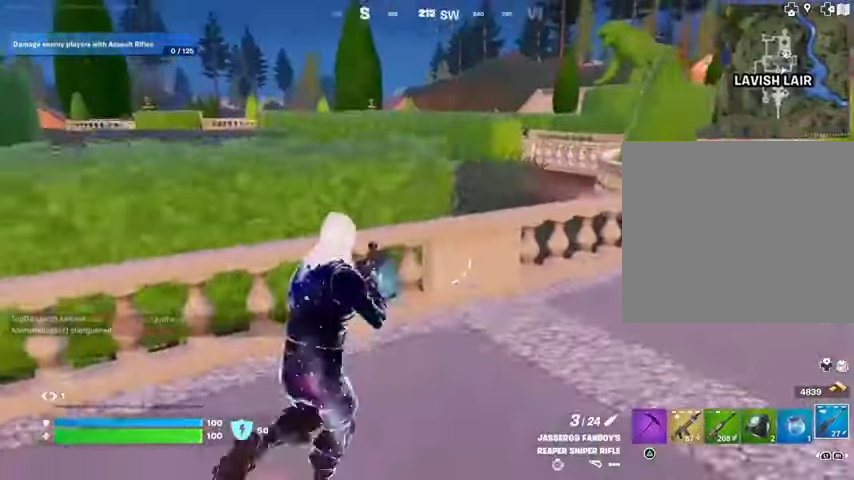
{"buttons": [], "left_stick": "up-right", "right_stick": "center", "events": [[67, "left_stick", "up-left"], [100, "CROSS", "down"], [200, "CROSS", "up"], [200, "right_stick", "left"], [267, "right_stick", "center"], [433, "left_stick", "up-right"]]}
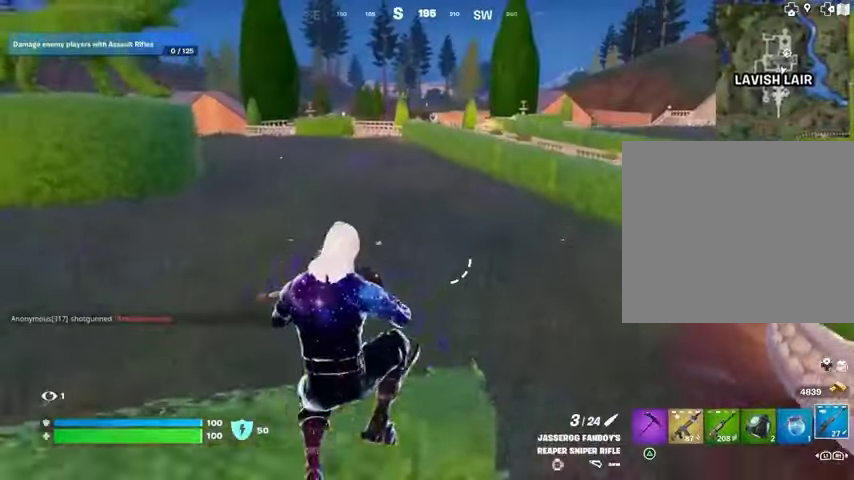
{"buttons": [], "left_stick": "up-right", "right_stick": "center", "events": [[333, "CROSS", "down"], [400, "CROSS", "up"]]}
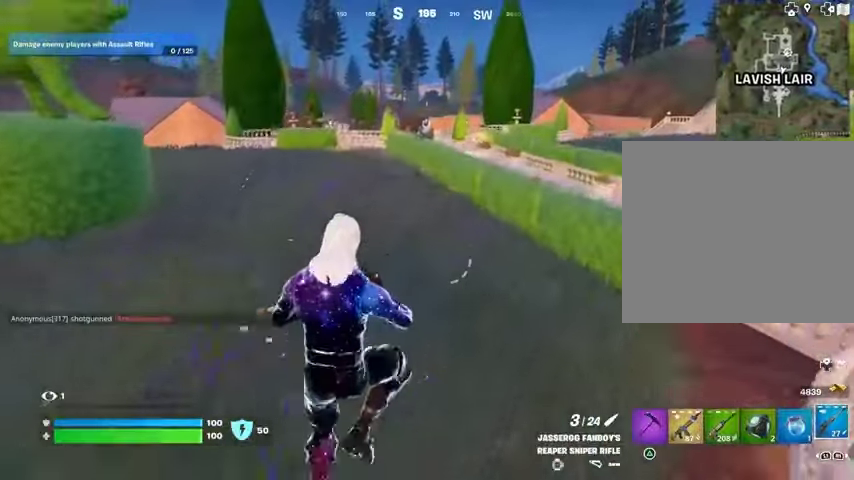
{"buttons": [], "left_stick": "up-right", "right_stick": "center", "events": [[333, "R1", "down"], [400, "TRIANGLE", "down"], [467, "R1", "up"], [467, "TRIANGLE", "up"]]}
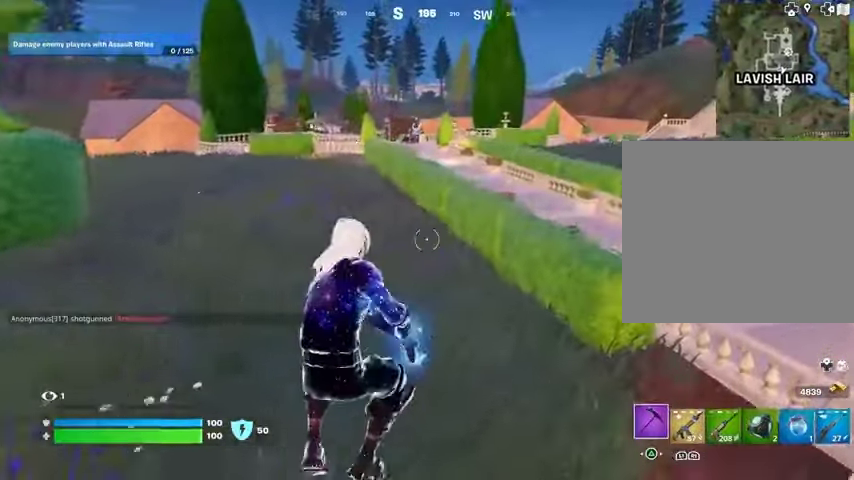
{"buttons": [], "left_stick": "up-left", "right_stick": "center", "events": [[67, "R3", "down"], [100, "right_stick", "right"], [133, "left_stick", "up"], [167, "R3", "up"], [300, "left_stick", "up-left"], [433, "right_stick", "center"]]}
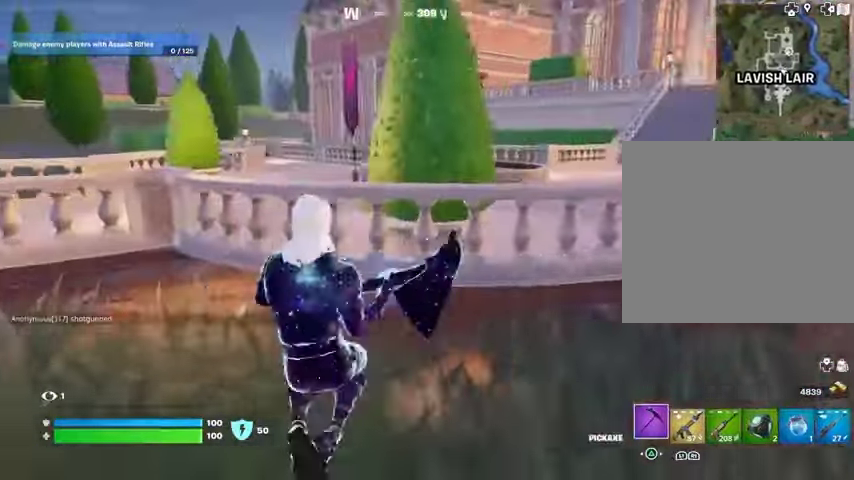
{"buttons": ["R1"], "left_stick": "up-right", "right_stick": "center", "events": [[67, "L3", "down"], [67, "right_stick", "left"], [167, "L3", "up"], [167, "left_stick", "up"], [300, "left_stick", "up-right"], [333, "right_stick", "center"], [433, "CROSS", "down"], [433, "R1", "down"], [500, "CROSS", "up"]]}
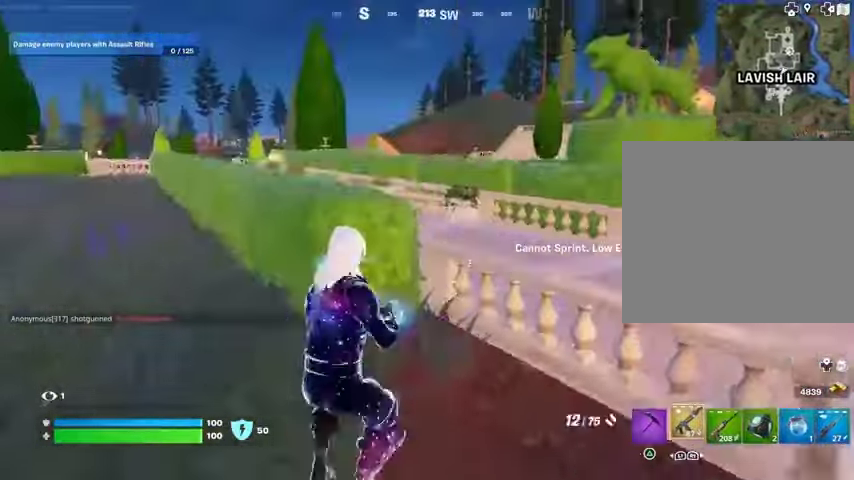
{"buttons": [], "left_stick": "up-right", "right_stick": "center", "events": [[33, "R1", "up"], [33, "right_stick", "left"], [67, "L1", "down"], [133, "right_stick", "center"], [167, "L1", "up"]]}
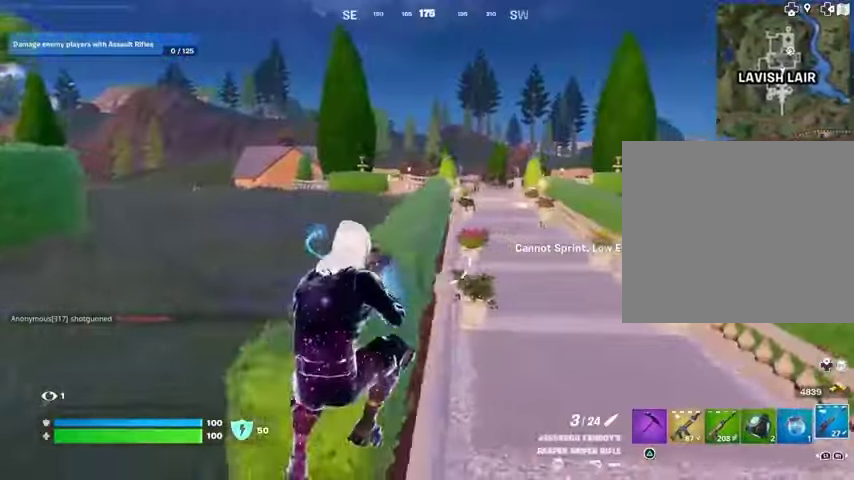
{"buttons": ["L2"], "left_stick": "up-right", "right_stick": "down-right", "events": [[333, "L2", "down"], [500, "right_stick", "down-right"]]}
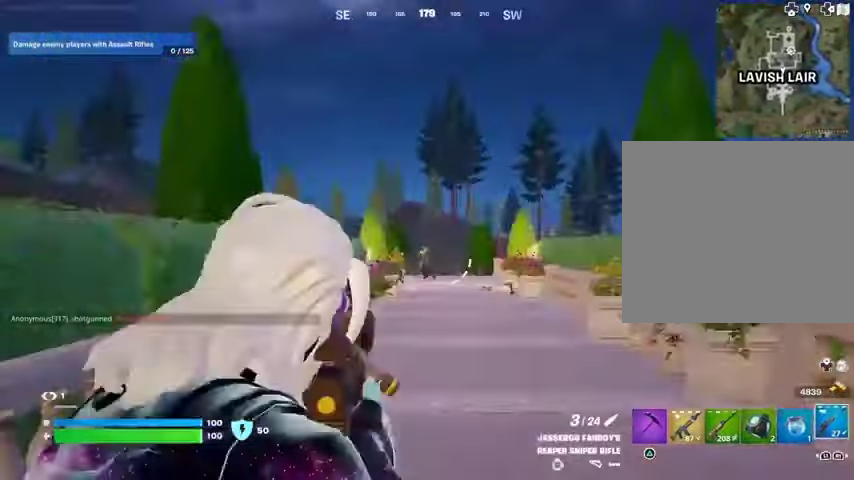
{"buttons": ["L2"], "left_stick": "up", "right_stick": "left", "events": [[67, "left_stick", "up"], [100, "right_stick", "left"], [167, "right_stick", "center"], [500, "right_stick", "left"]]}
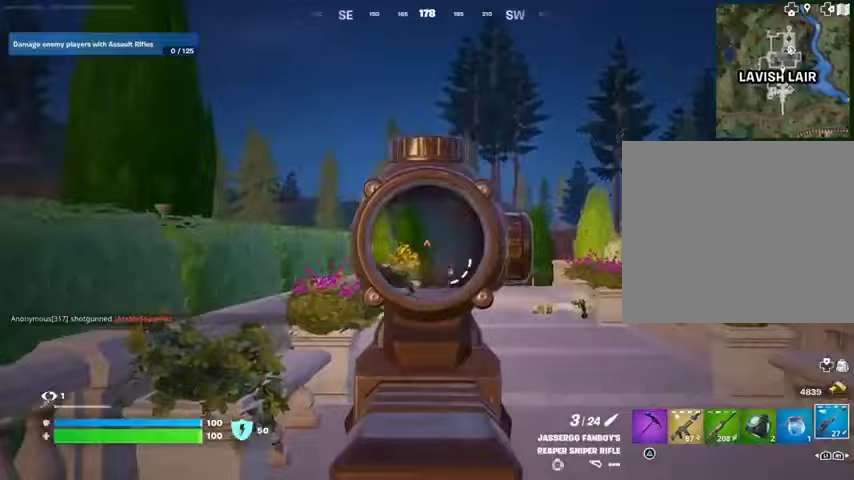
{"buttons": [], "left_stick": "up-left", "right_stick": "center", "events": [[167, "L2", "up"], [167, "L3", "down"], [300, "L3", "up"], [300, "right_stick", "center"], [367, "left_stick", "up-left"], [400, "CROSS", "down"], [433, "CROSS", "up"]]}
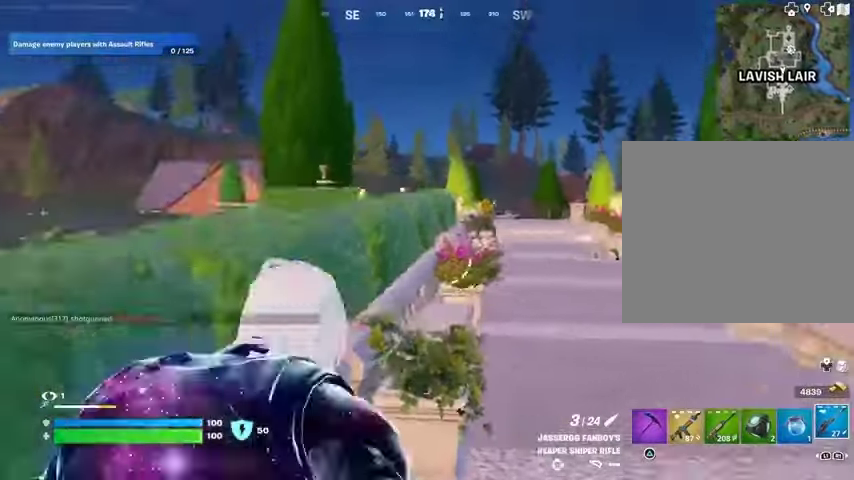
{"buttons": [], "left_stick": "up", "right_stick": "center", "events": [[133, "left_stick", "up-right"], [333, "left_stick", "up"]]}
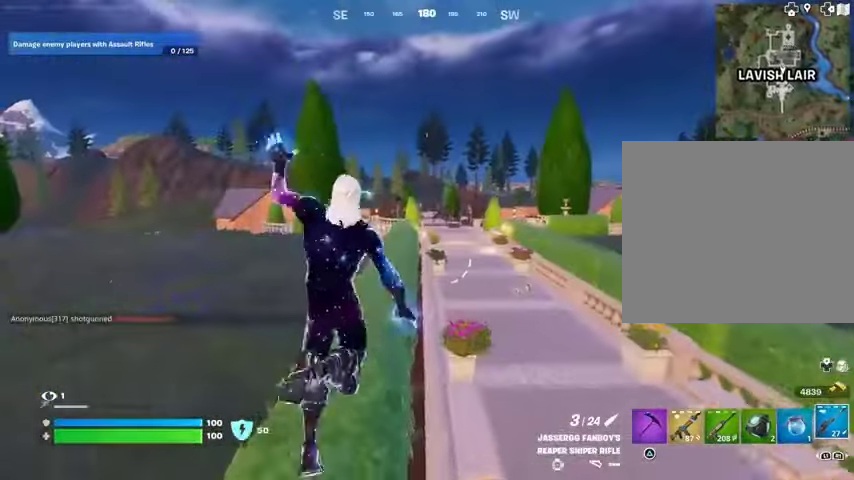
{"buttons": [], "left_stick": "up", "right_stick": "center", "events": []}
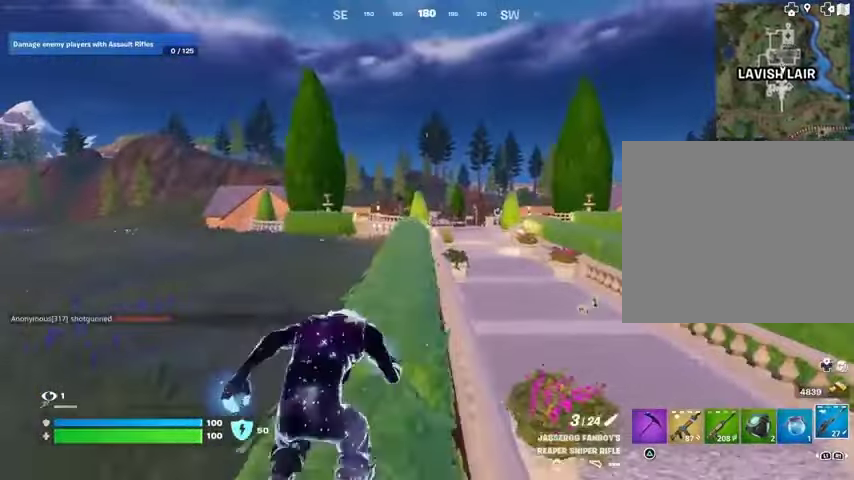
{"buttons": ["L2"], "left_stick": "up", "right_stick": "up-right", "events": [[133, "L2", "down"], [467, "right_stick", "up-right"]]}
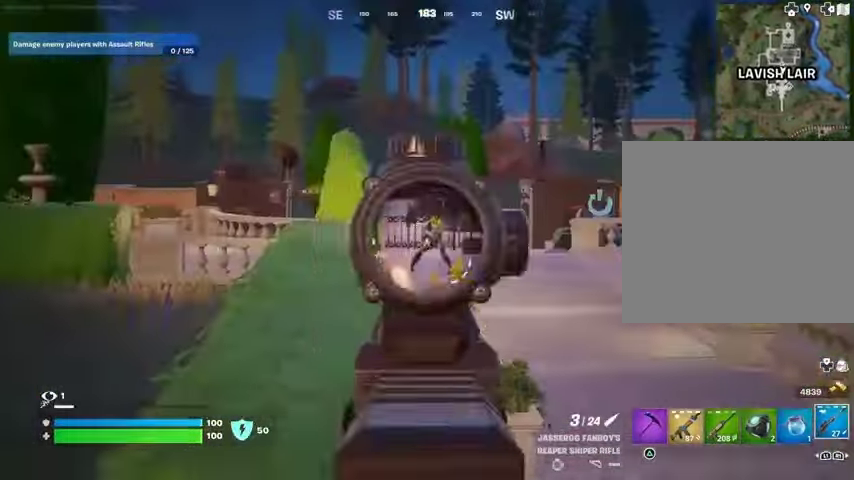
{"buttons": [], "left_stick": "up-left", "right_stick": "center", "events": [[233, "R2", "down"], [233, "left_stick", "up-left"], [267, "L2", "up"], [267, "L3", "down"], [267, "right_stick", "down-left"], [300, "R2", "up"], [333, "L3", "up"], [433, "R1", "down"], [433, "right_stick", "center"], [500, "R1", "up"]]}
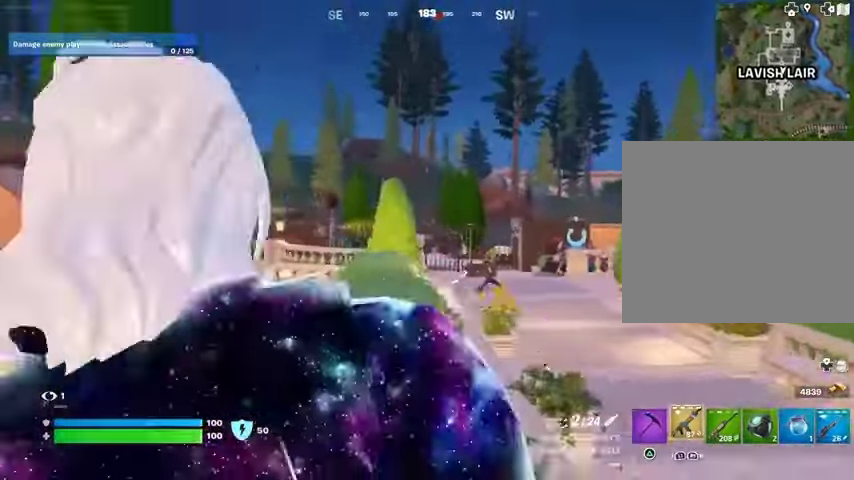
{"buttons": ["L2"], "left_stick": "up", "right_stick": "center", "events": [[33, "left_stick", "up"], [67, "R1", "down"], [133, "right_stick", "right"], [167, "R1", "up"], [167, "left_stick", "up-right"], [233, "right_stick", "center"], [300, "left_stick", "up"], [333, "L2", "down"]]}
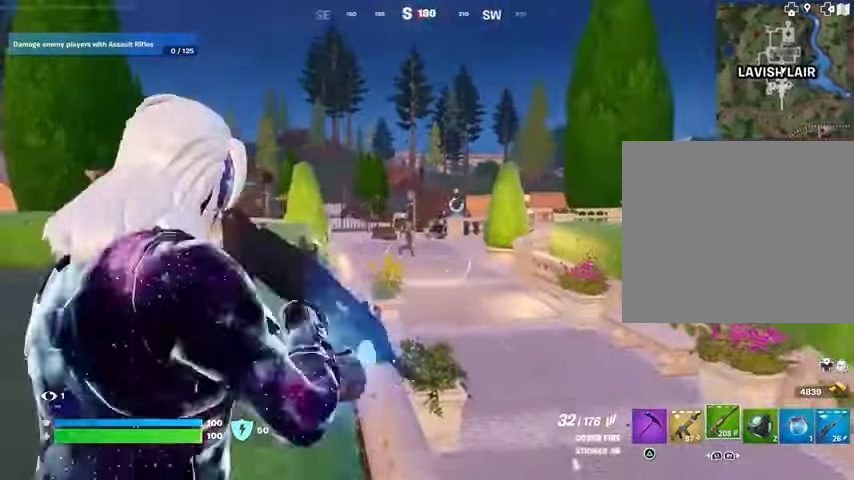
{"buttons": ["L2", "R2"], "left_stick": "center", "right_stick": "down", "events": [[33, "right_stick", "left"], [100, "R2", "down"], [133, "R3", "down"], [133, "left_stick", "center"], [200, "right_stick", "right"], [300, "R3", "up"], [333, "right_stick", "center"], [467, "right_stick", "down"]]}
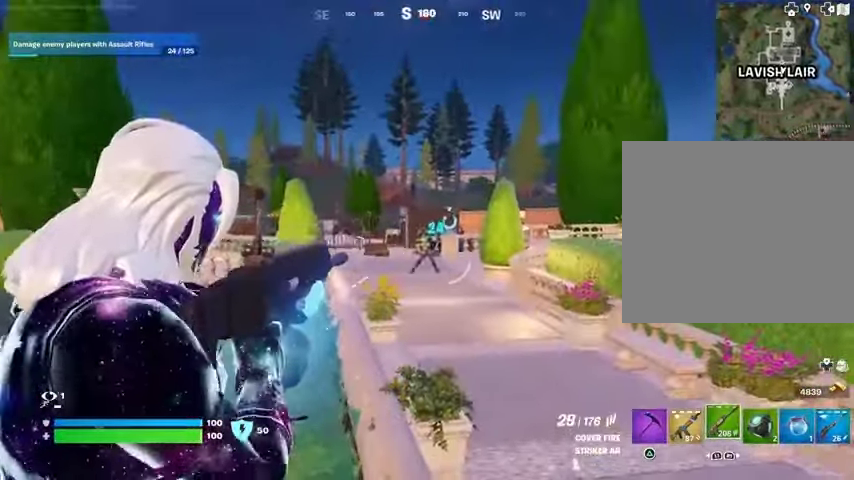
{"buttons": ["L2", "R2"], "left_stick": "center", "right_stick": "center", "events": [[100, "R3", "down"], [233, "R3", "up"], [233, "right_stick", "right"], [333, "right_stick", "center"]]}
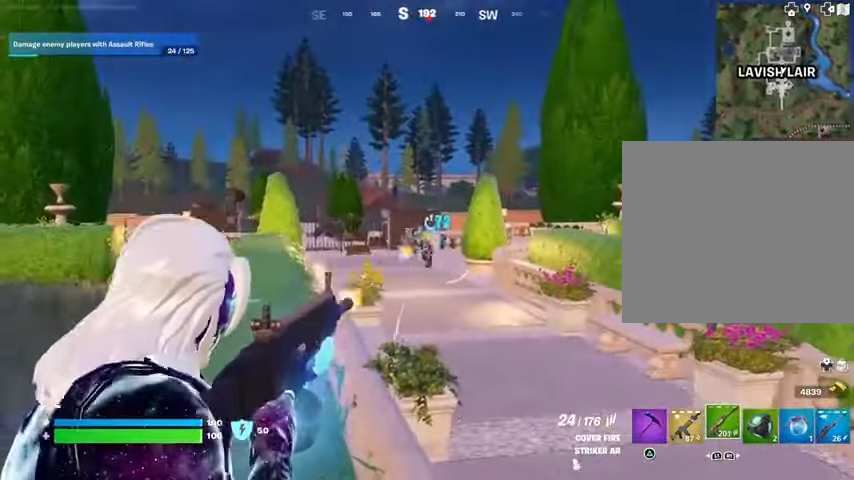
{"buttons": ["L2", "R2"], "left_stick": "center", "right_stick": "down-right", "events": [[367, "right_stick", "down-right"]]}